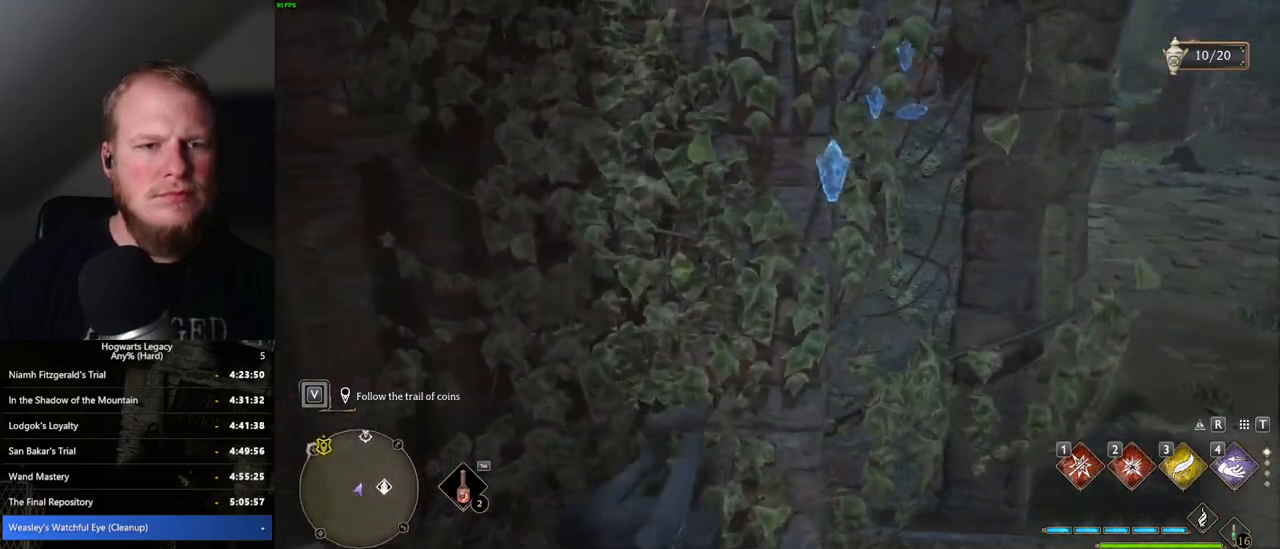
Gameplay with keyboard and mouse; each line is a JSON object with the keys and mouse buttons held at the frame after it. "events" lists presses ("down") and releases ("up") of ".", "/", "0", "1", "2", "3", "4", "5", "6", "7", "8", "9", "a", "alt_l", "alt_r", "b", "backslash", "backspace", "c", "caps_lock", "comma", "ctrl_l", "ctrl_r", "d", "e", "equals", "escape", "f", "f1", "f10", "f11", "f12", "f2", "f3", "f4", "f5", "f6", "f7", "f8", "f9", "g", "h", "i", "j", "k", "l", "lbracket", "m", "minus", "n", "o", "p", "q", "quote", "r", "rbracket", "return", "s", "semicolon", "shift_l", "shift_r", "space", "super", "t", "tab", "tilde", "u", "v", "w", "x", "y", "z", "mouse_left", "mouse_wheel", "mouse_right", "mouse_mb4" and "mouse_mb5" between this image and that frame as [ms after this image, input, new state], when the widget could be followed in between. "mouse_left", "mouse_wheel", "mouse_right", "mouse_mb4", "mouse_mb5" = the "left", "wheel", "right", "mb4", "mb5" buttons of the "mouse" list. No other keys are recorded. "wheel" means that the mouse wheel is clicked or scrolled. Mouse movement is not recorded.
{"keys": ["d", "w"], "mouse": [], "events": [[150, "space", "up"]]}
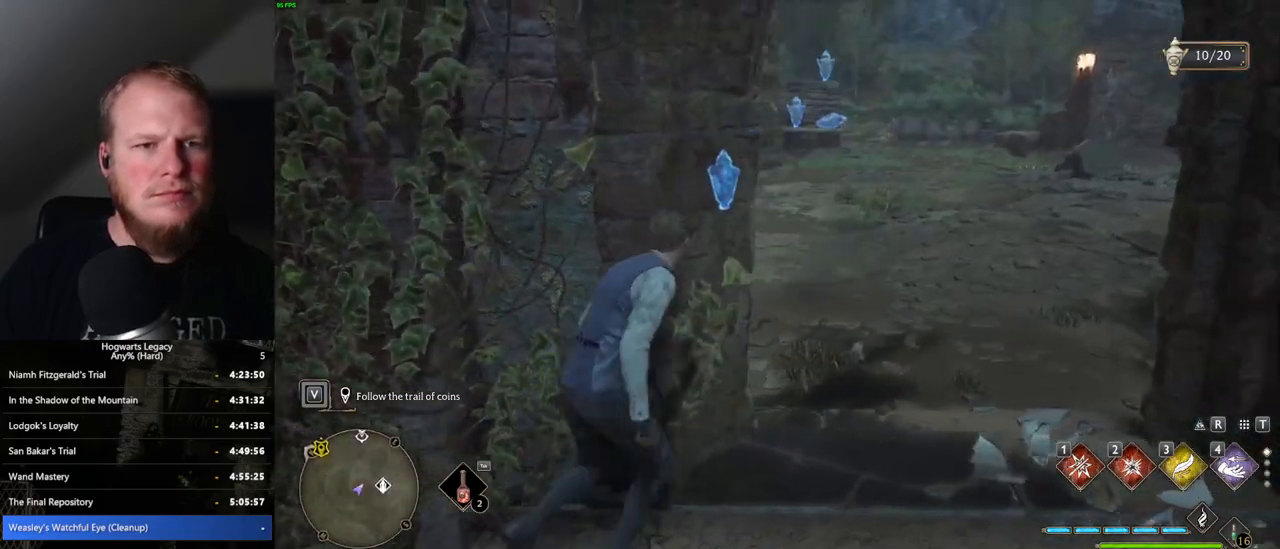
{"keys": ["w"], "mouse": [], "events": [[100, "mouse_left", "down"], [217, "mouse_left", "up"], [267, "d", "up"]]}
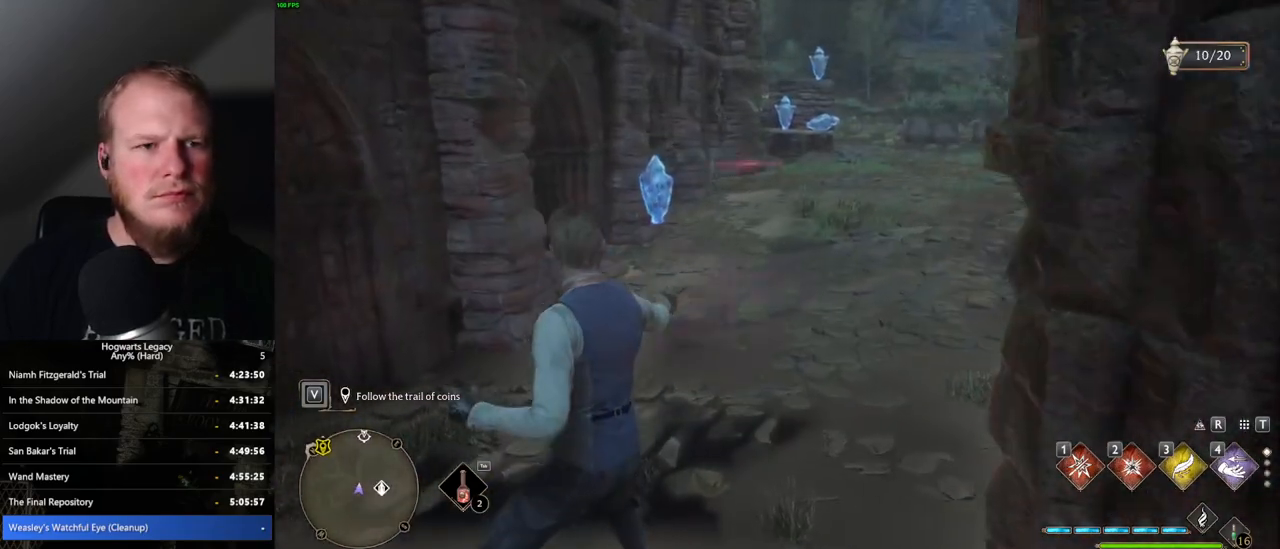
{"keys": ["space", "w"], "mouse": [], "events": [[150, "space", "down"]]}
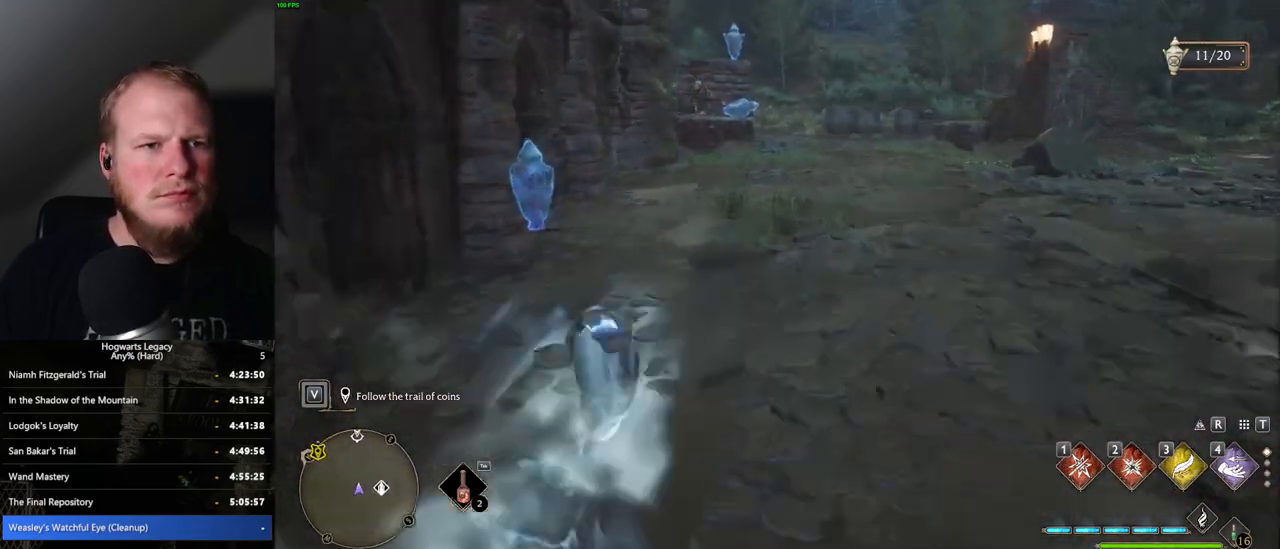
{"keys": ["s"], "mouse": [], "events": [[67, "space", "up"], [217, "d", "down"], [317, "w", "up"], [434, "s", "down"], [500, "d", "up"]]}
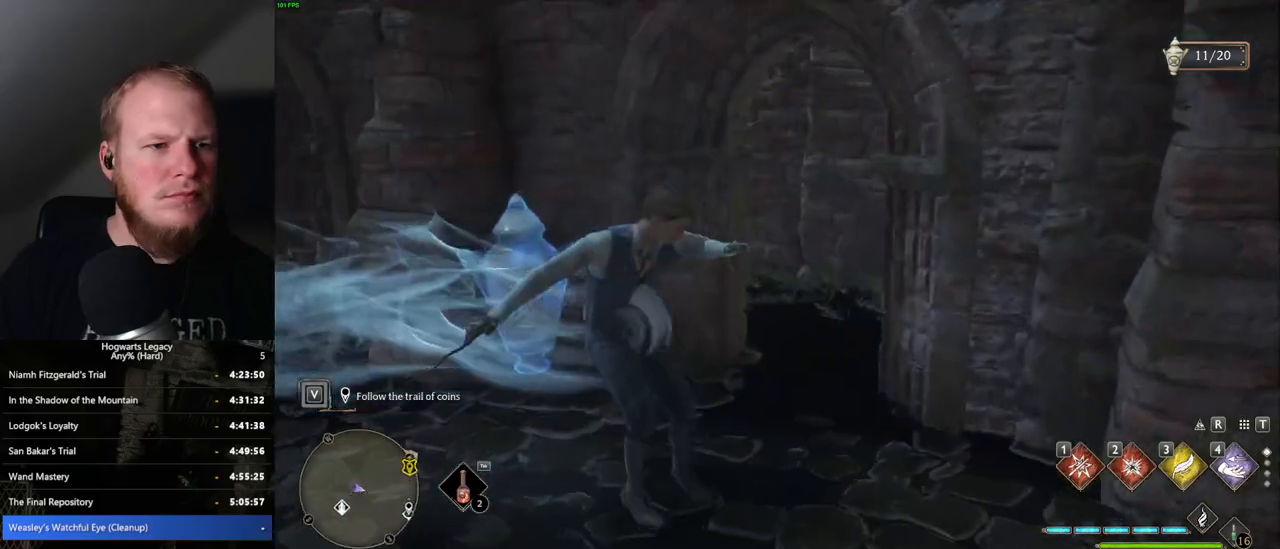
{"keys": ["d", "s"], "mouse": [], "events": [[184, "mouse_left", "down"], [300, "mouse_left", "up"], [417, "d", "down"]]}
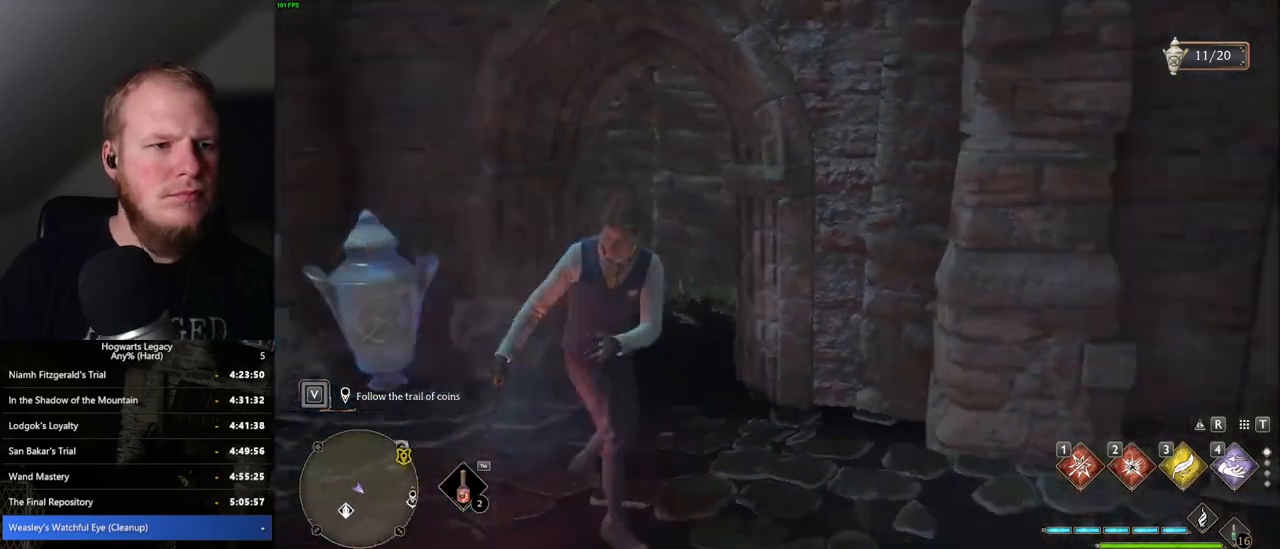
{"keys": ["d", "w"], "mouse": [], "events": [[17, "s", "up"], [217, "w", "down"], [234, "mouse_left", "down"], [334, "mouse_left", "up"]]}
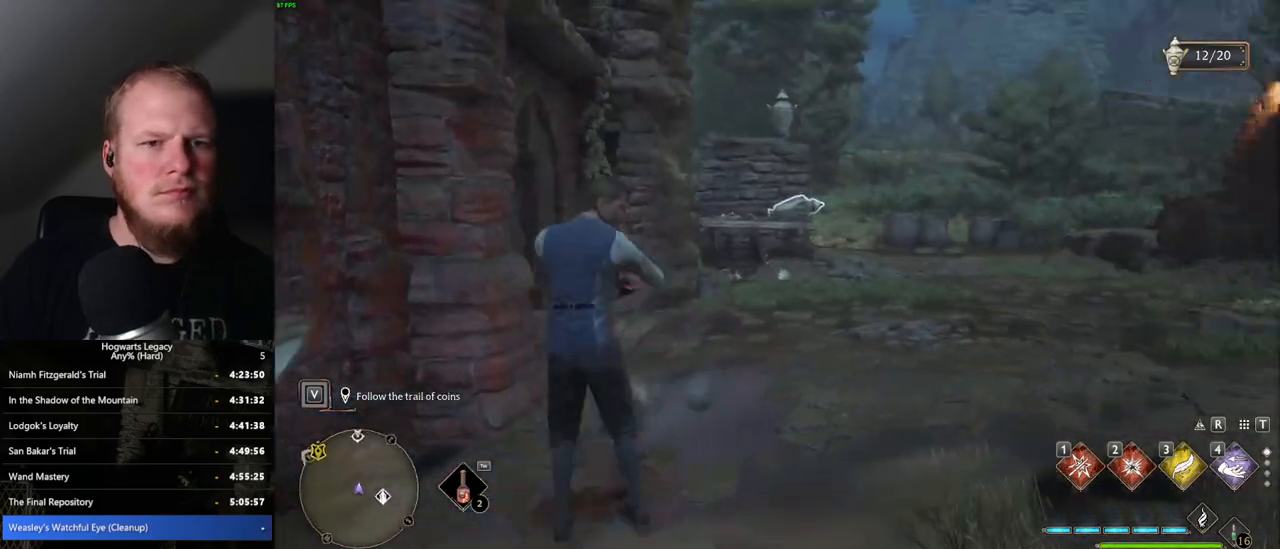
{"keys": ["w"], "mouse": [], "events": [[134, "mouse_left", "down"], [217, "mouse_left", "up"], [467, "d", "up"]]}
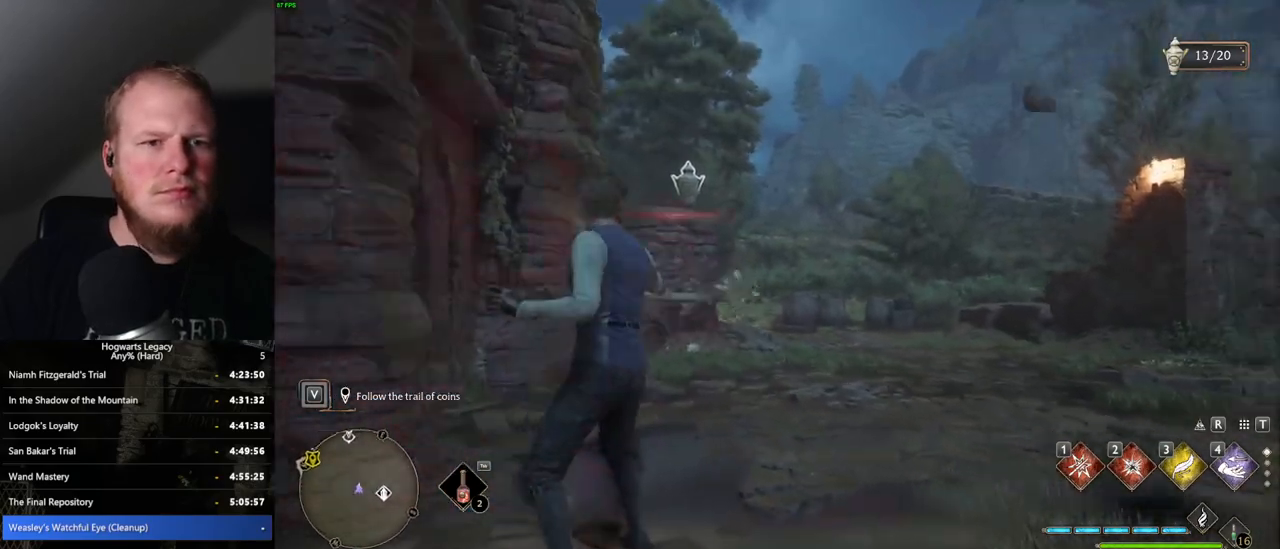
{"keys": ["space", "w"], "mouse": [], "events": [[100, "space", "down"]]}
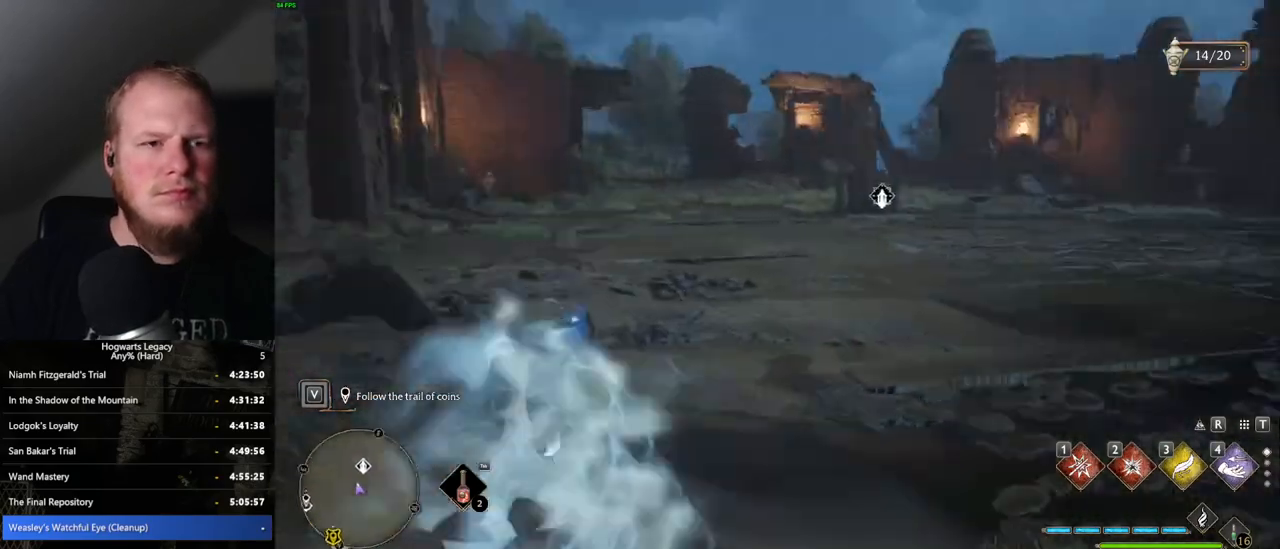
{"keys": ["w"], "mouse": [], "events": [[67, "space", "up"], [300, "mouse_left", "down"], [400, "mouse_left", "up"]]}
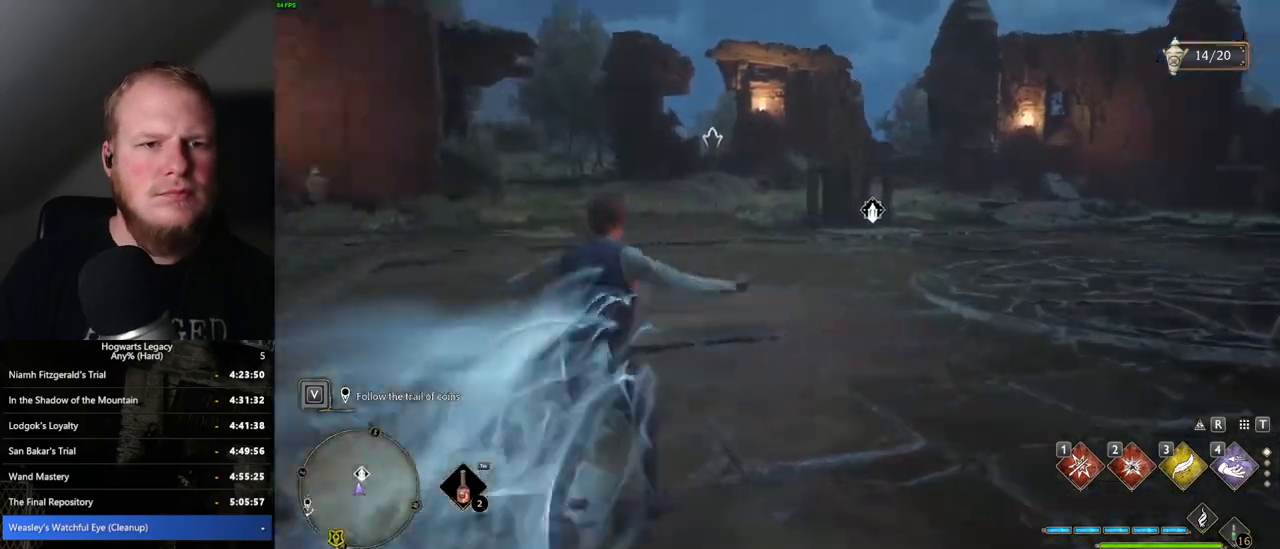
{"keys": ["w"], "mouse": ["left"], "events": [[450, "mouse_left", "down"]]}
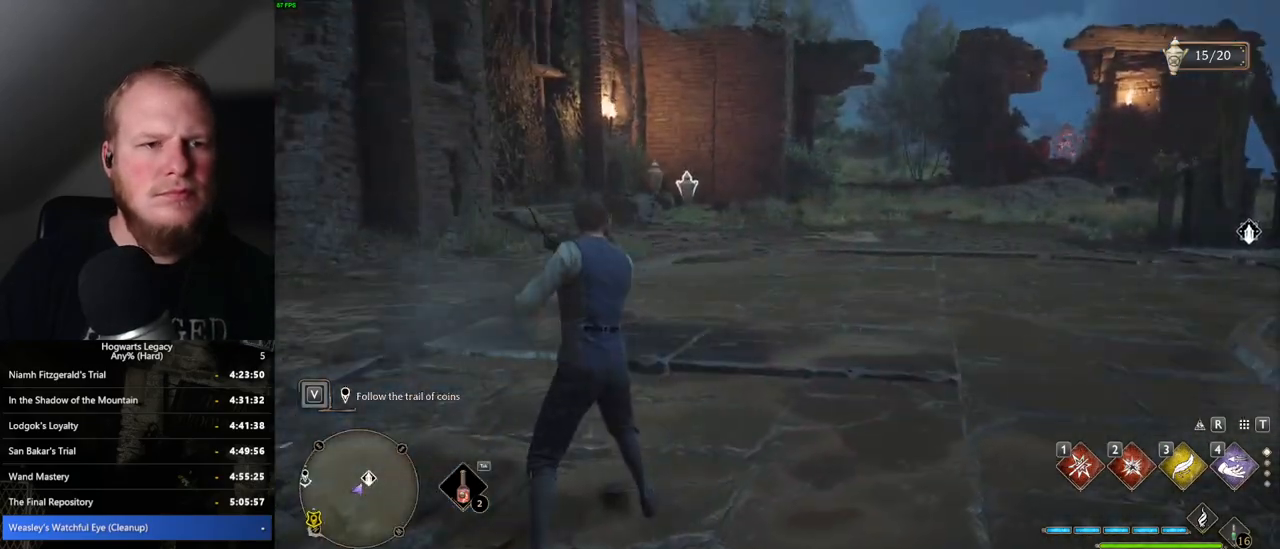
{"keys": ["w"], "mouse": ["left"], "events": [[50, "mouse_left", "up"], [417, "mouse_left", "down"]]}
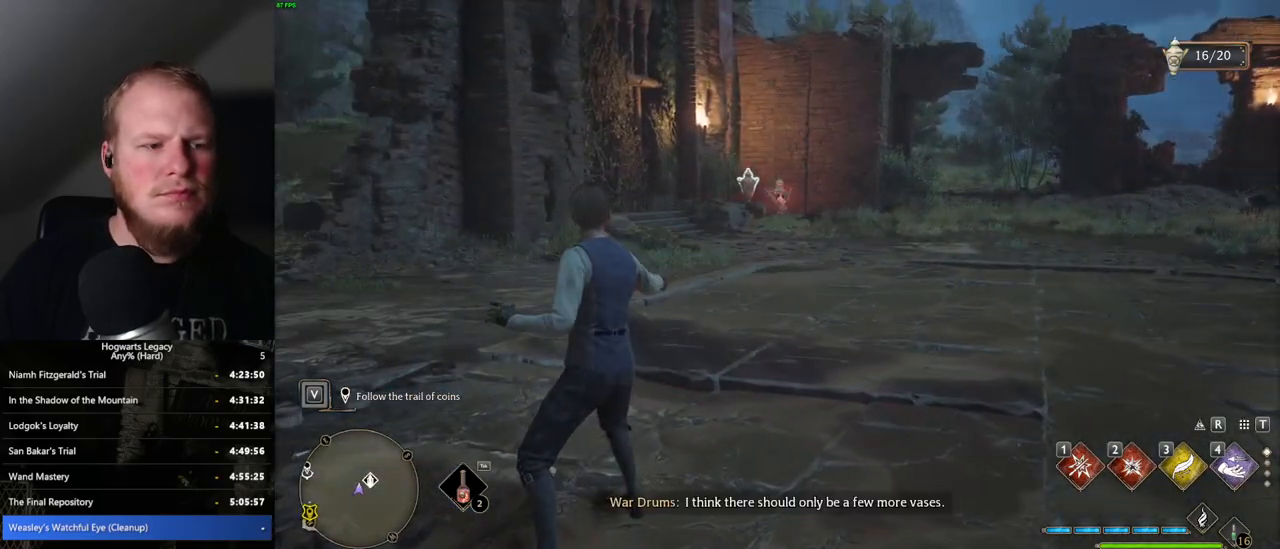
{"keys": ["w"], "mouse": [], "events": [[50, "mouse_left", "up"]]}
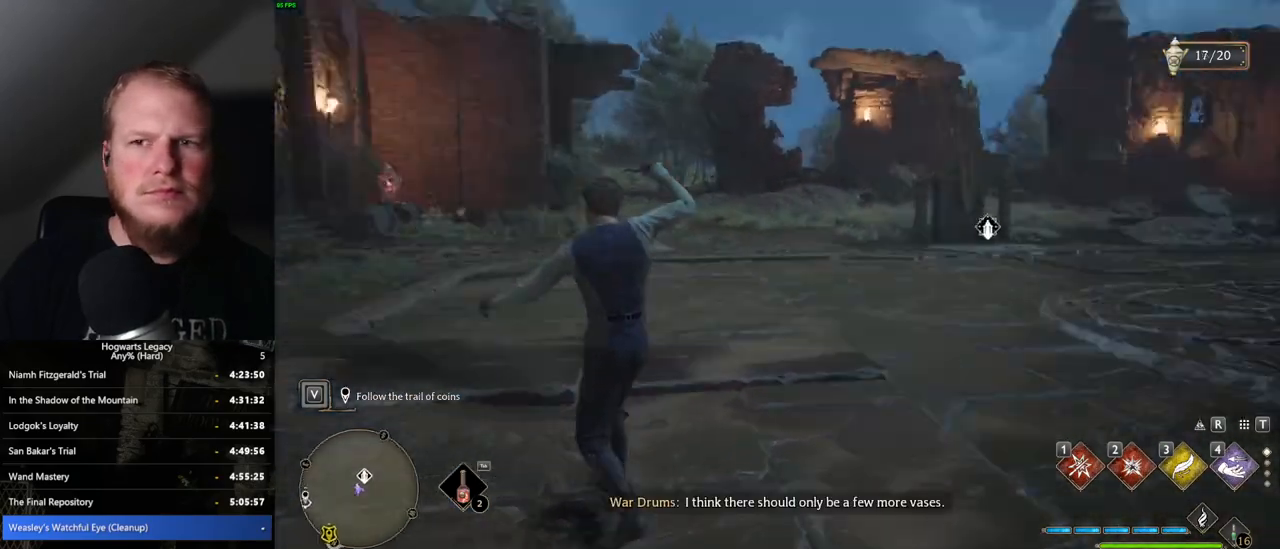
{"keys": ["a", "w"], "mouse": [], "events": [[34, "a", "down"]]}
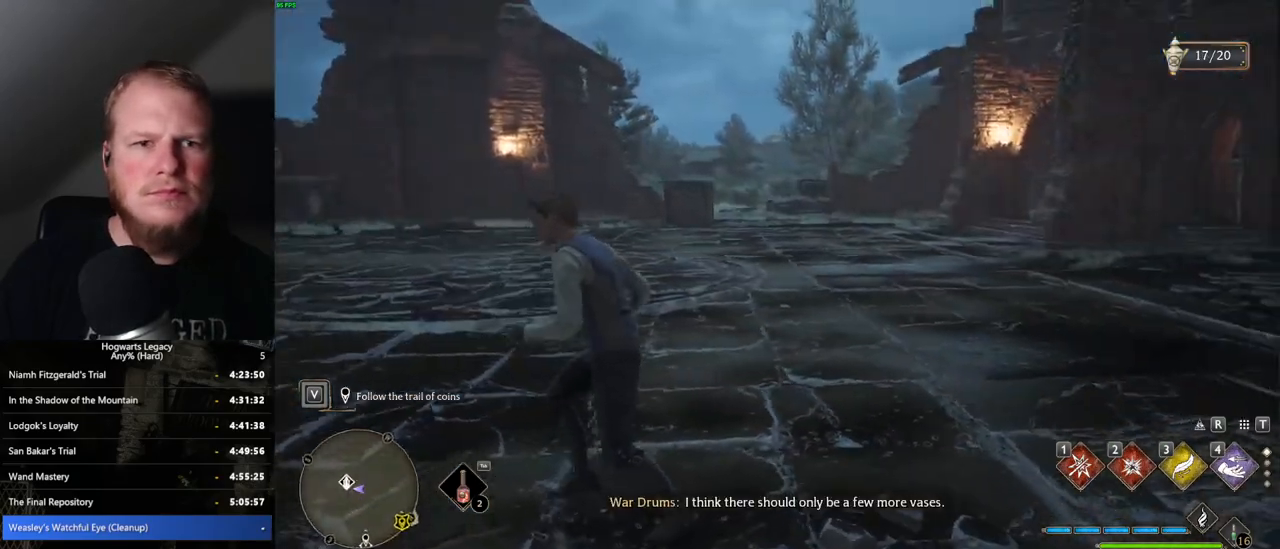
{"keys": [], "mouse": [], "events": [[150, "a", "up"], [400, "w", "up"]]}
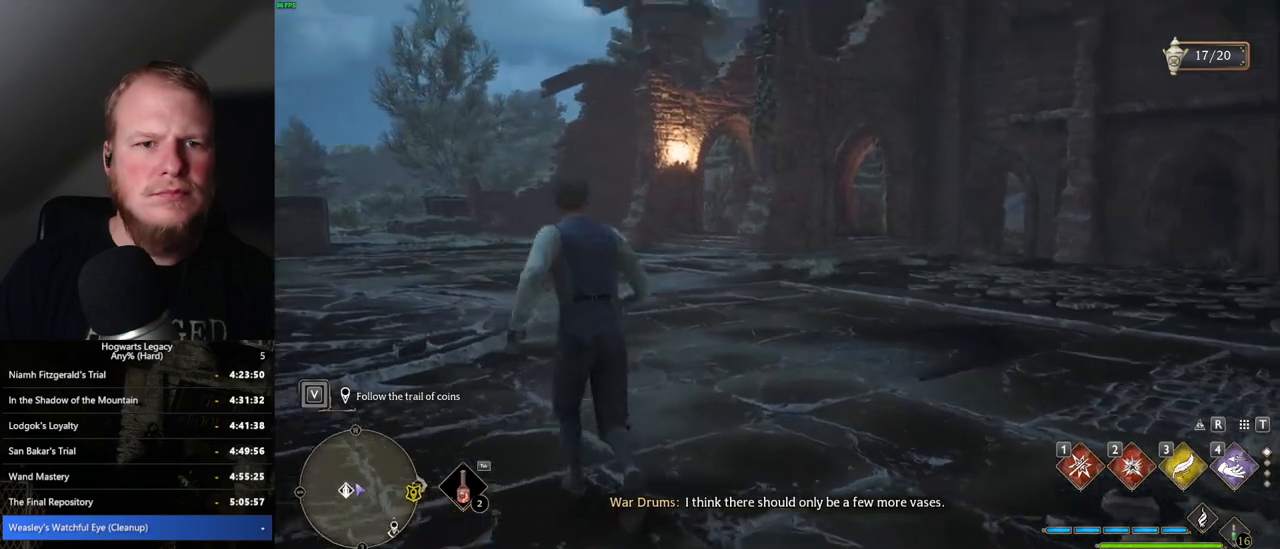
{"keys": [], "mouse": [], "events": [[50, "r", "down"], [167, "r", "up"]]}
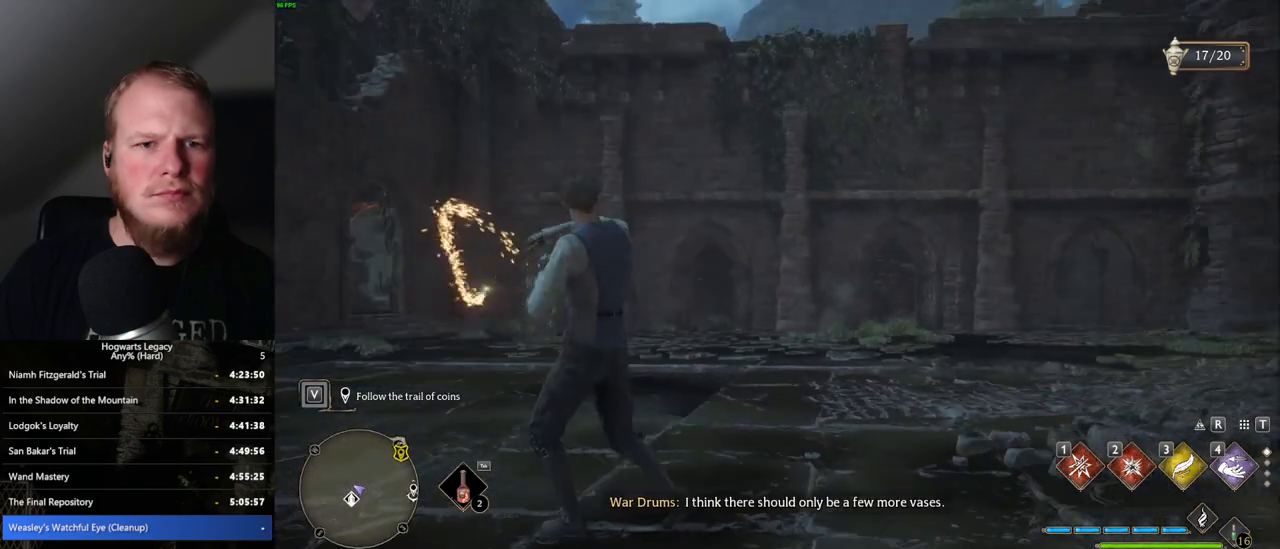
{"keys": [], "mouse": [], "events": []}
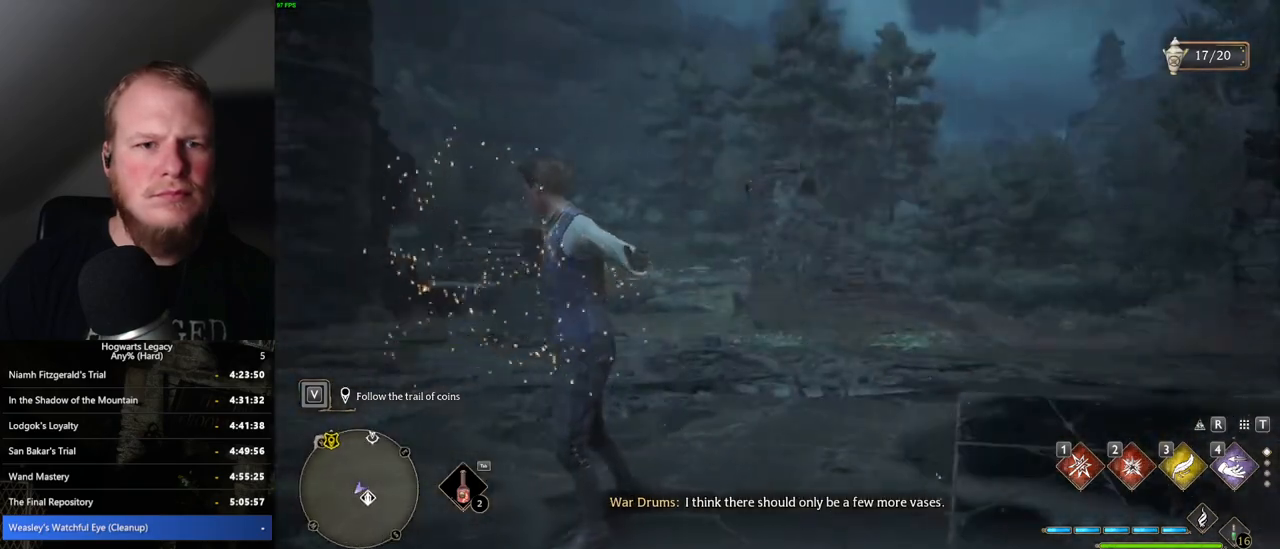
{"keys": ["w"], "mouse": [], "events": [[250, "w", "down"]]}
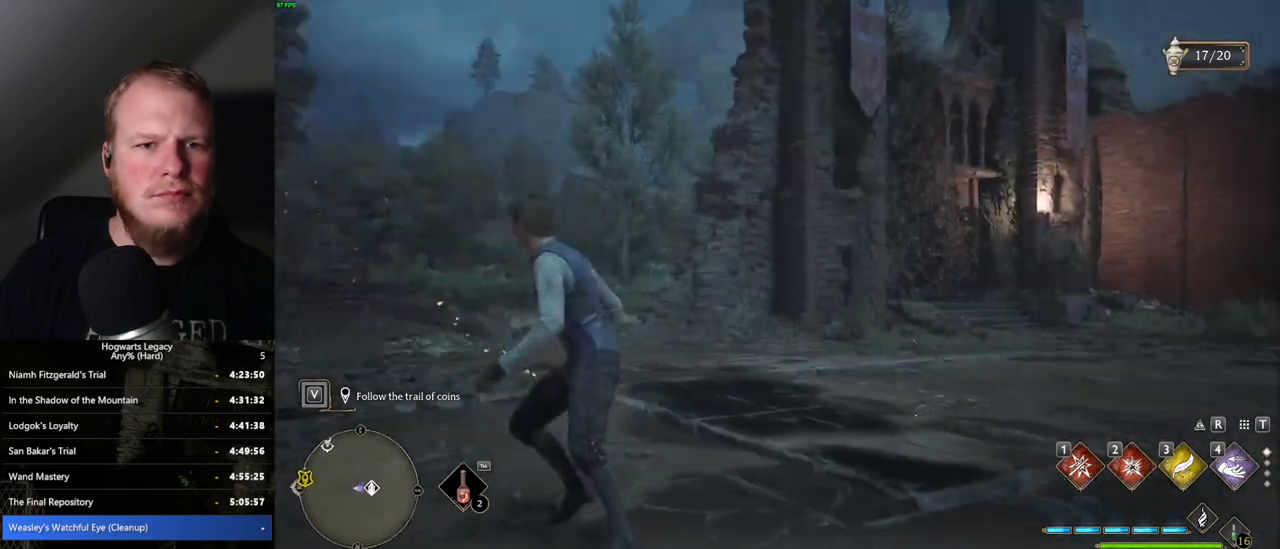
{"keys": ["w"], "mouse": [], "events": [[117, "shift_l", "down"], [250, "shift_l", "up"]]}
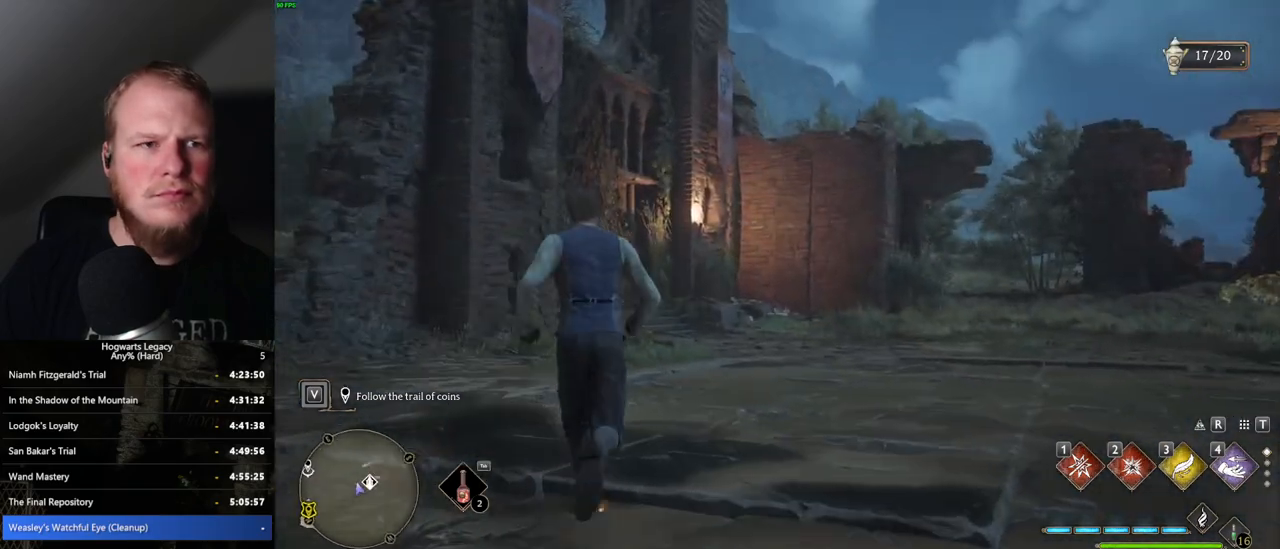
{"keys": ["d", "w"], "mouse": [], "events": [[300, "d", "down"]]}
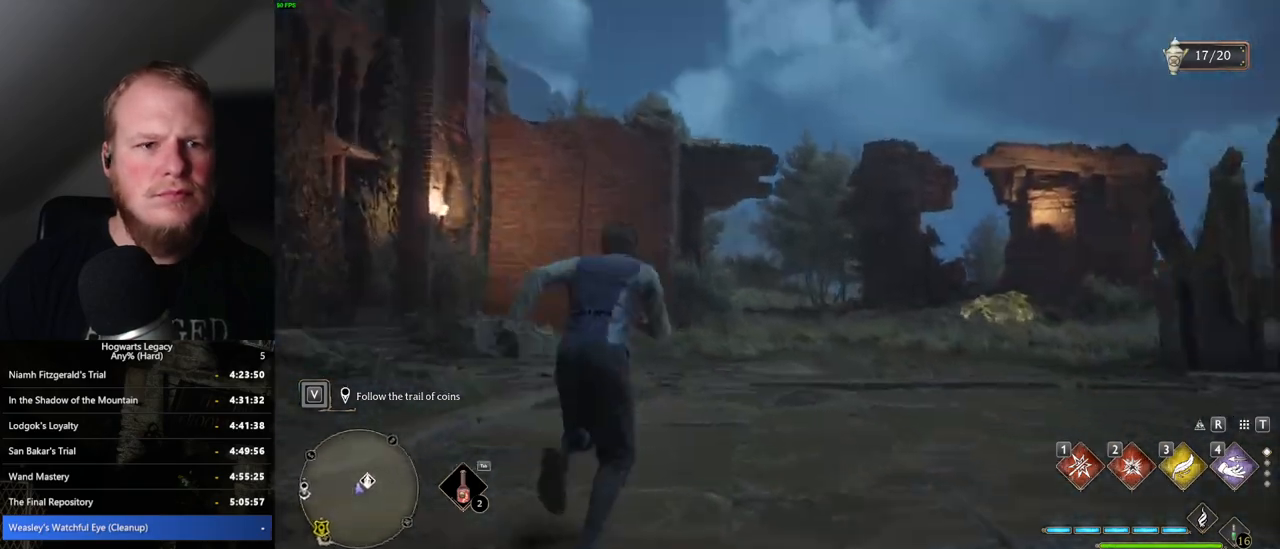
{"keys": ["w"], "mouse": [], "events": [[400, "d", "up"]]}
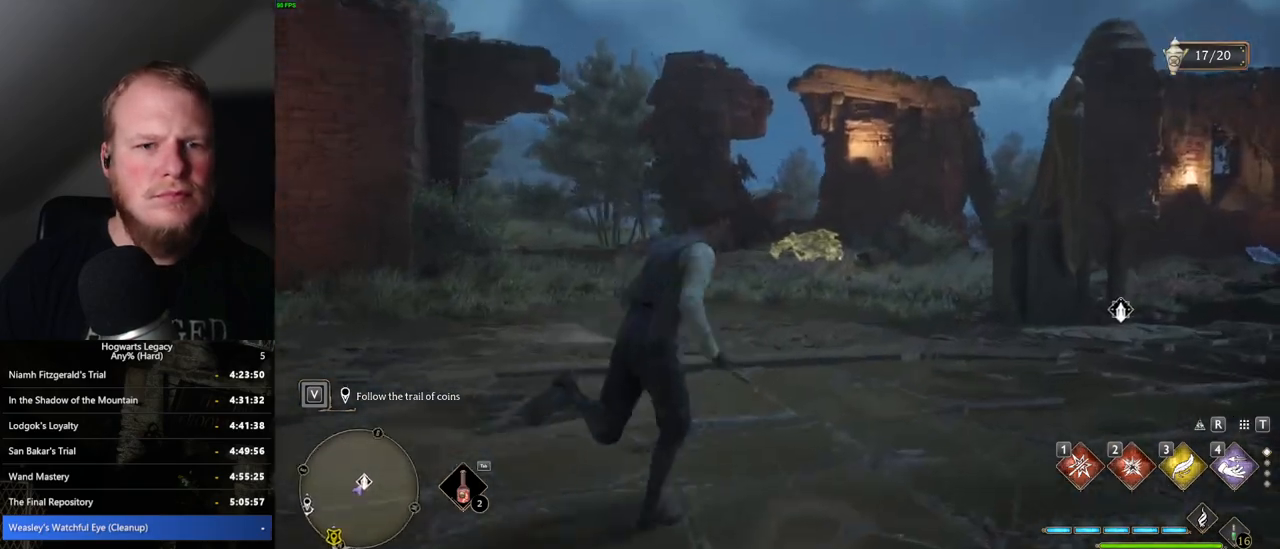
{"keys": ["space", "w"], "mouse": [], "events": [[150, "space", "down"]]}
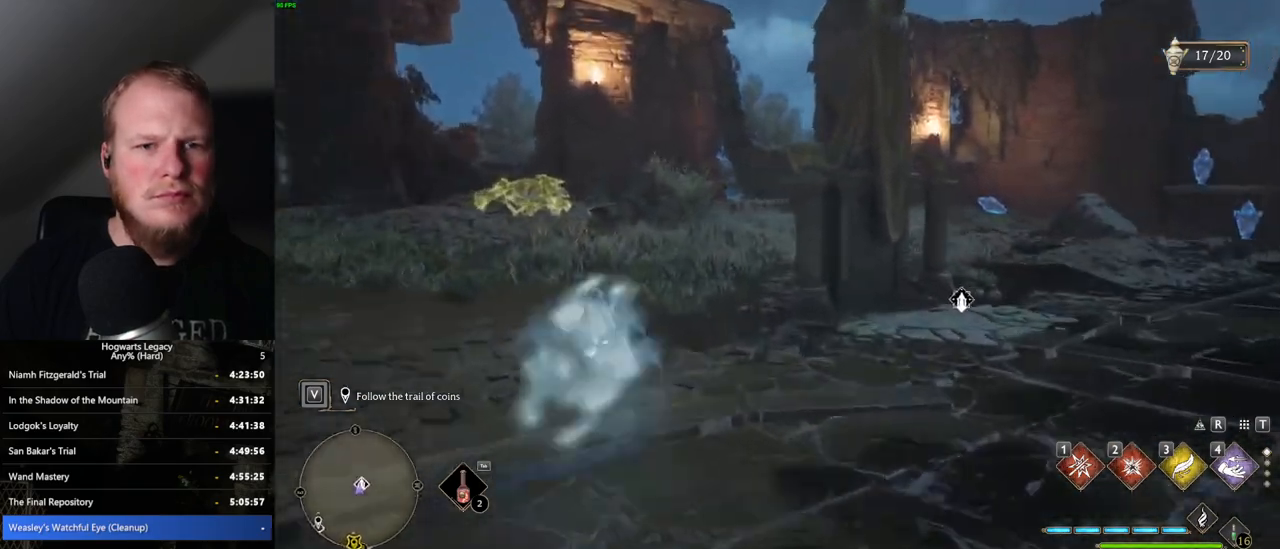
{"keys": ["w"], "mouse": ["left"], "events": [[117, "space", "up"], [500, "mouse_left", "down"]]}
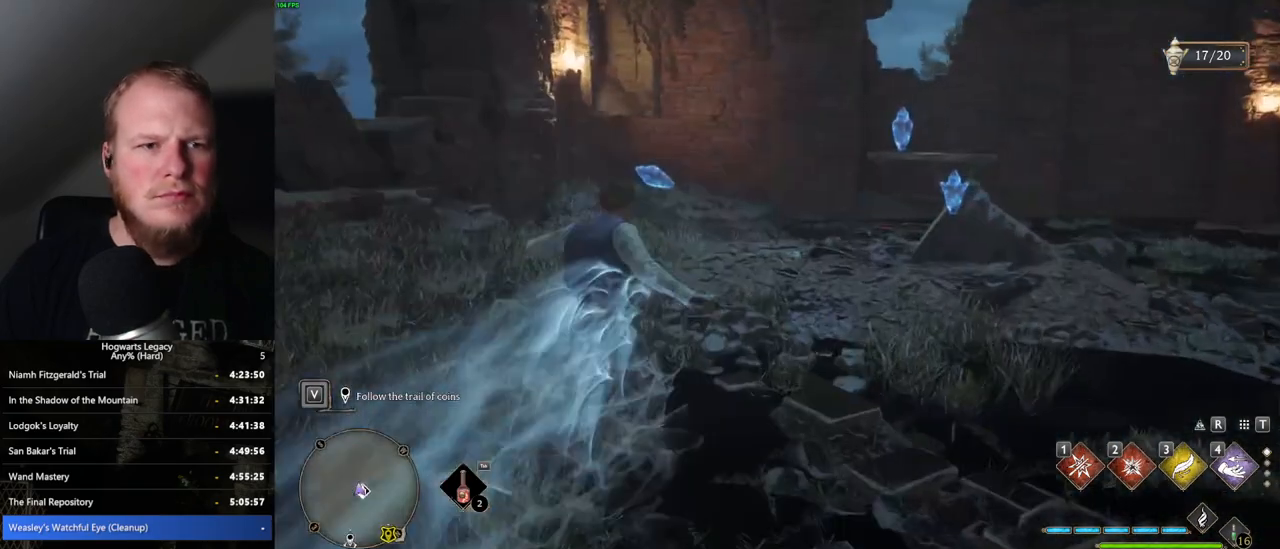
{"keys": ["w"], "mouse": [], "events": [[117, "mouse_left", "up"]]}
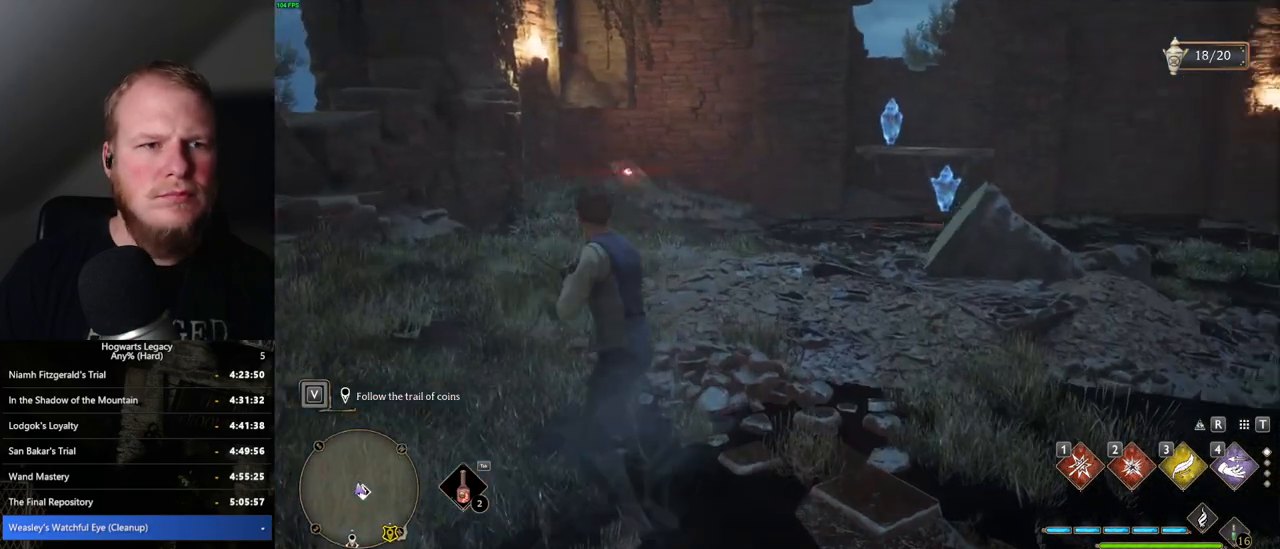
{"keys": ["w"], "mouse": [], "events": [[17, "mouse_left", "down"], [100, "mouse_left", "up"], [400, "mouse_left", "down"], [500, "mouse_left", "up"]]}
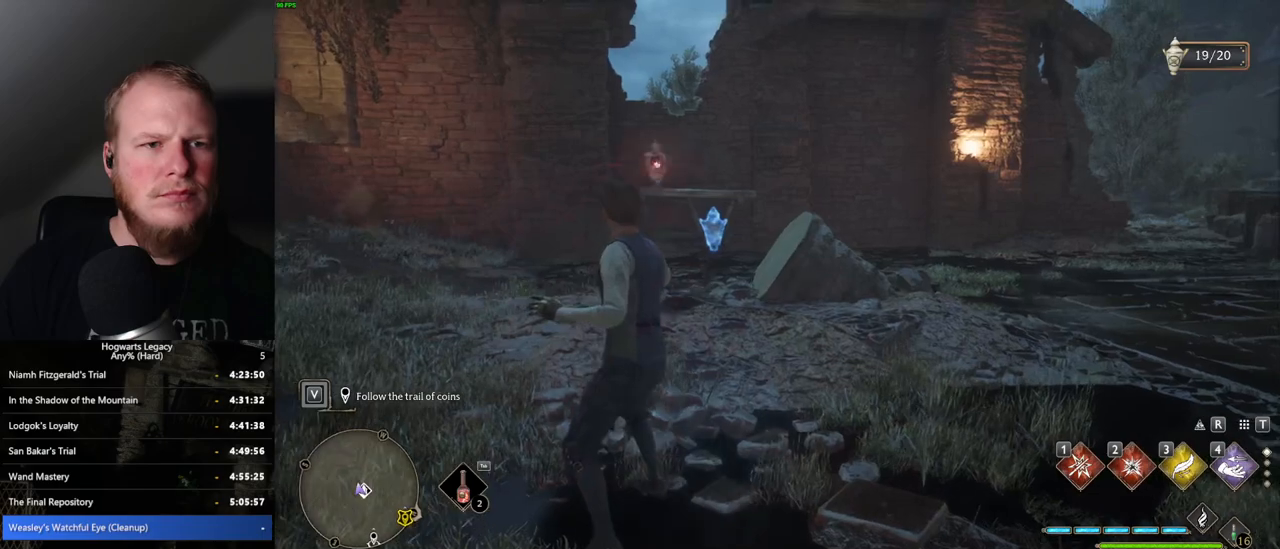
{"keys": ["d", "w"], "mouse": [], "events": [[417, "d", "down"]]}
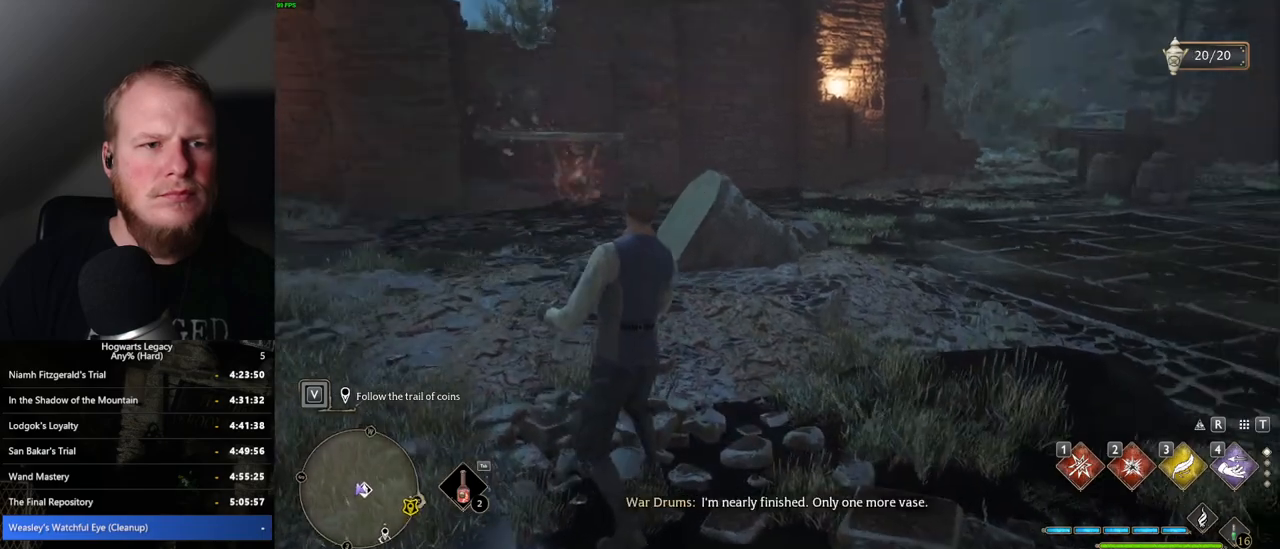
{"keys": ["tab"], "mouse": [], "events": [[184, "tab", "down"], [234, "d", "up"], [367, "w", "up"]]}
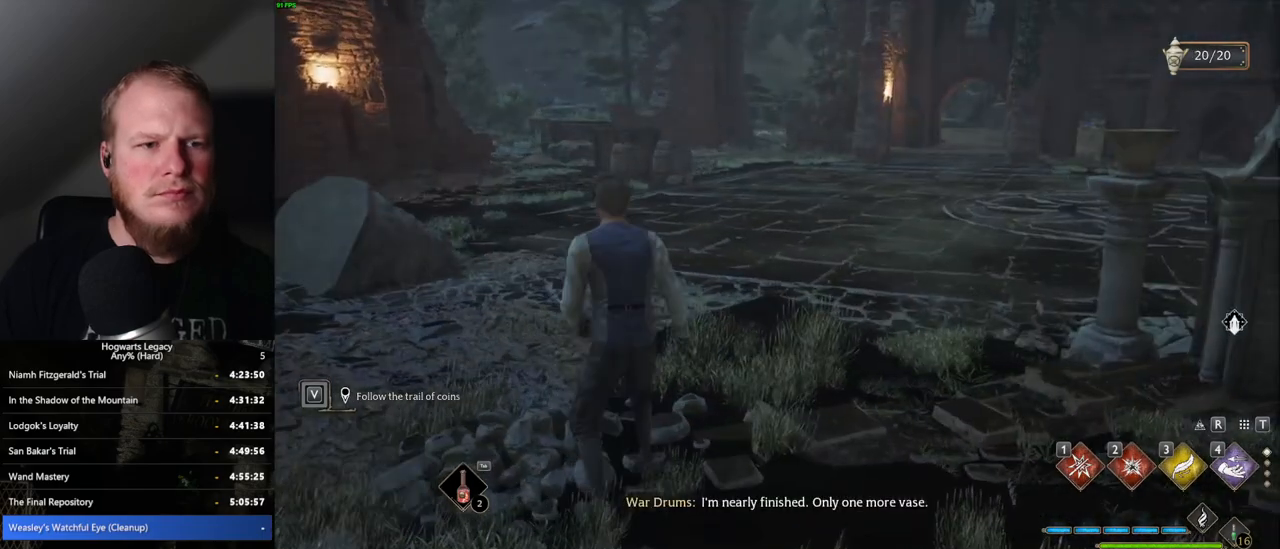
{"keys": [], "mouse": [], "events": [[167, "3", "down"], [250, "3", "up"], [450, "tab", "up"]]}
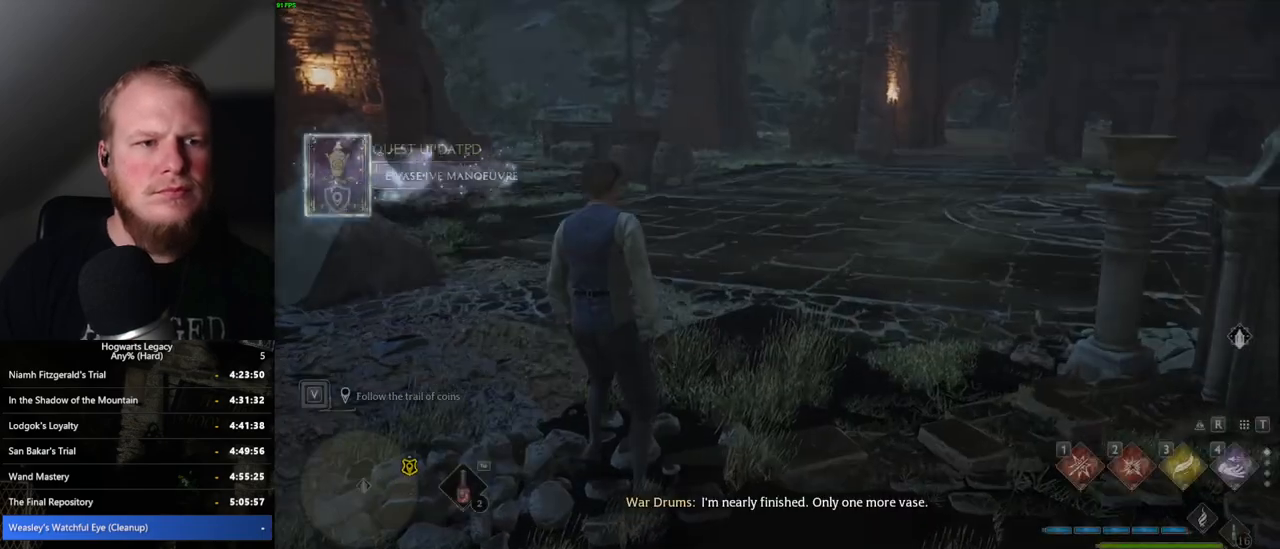
{"keys": ["w"], "mouse": [], "events": [[84, "w", "down"]]}
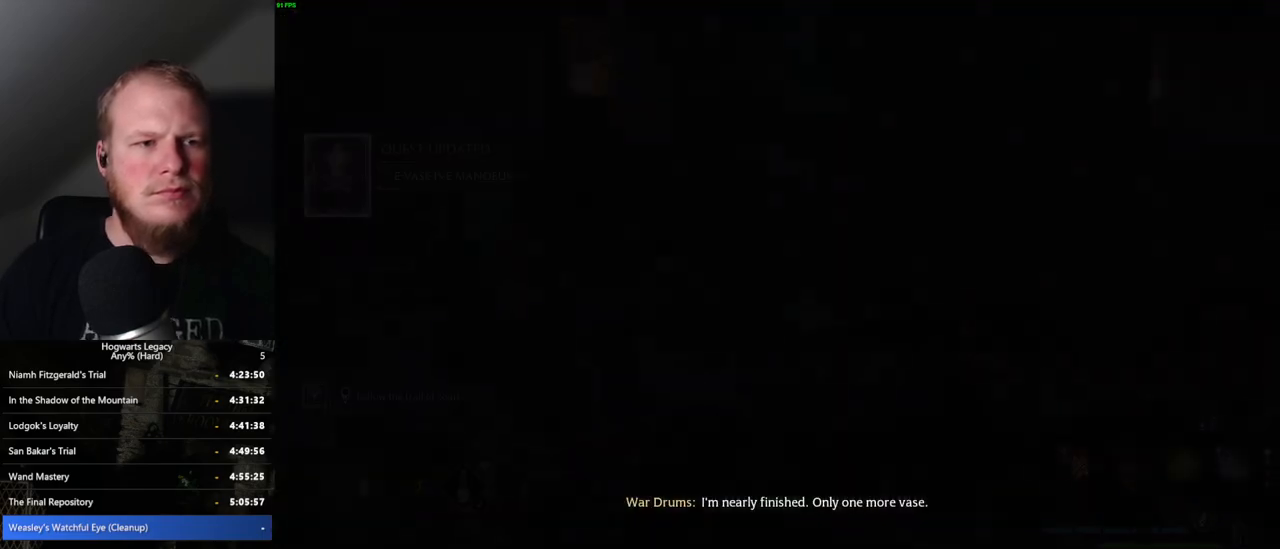
{"keys": [], "mouse": [], "events": [[217, "w", "up"]]}